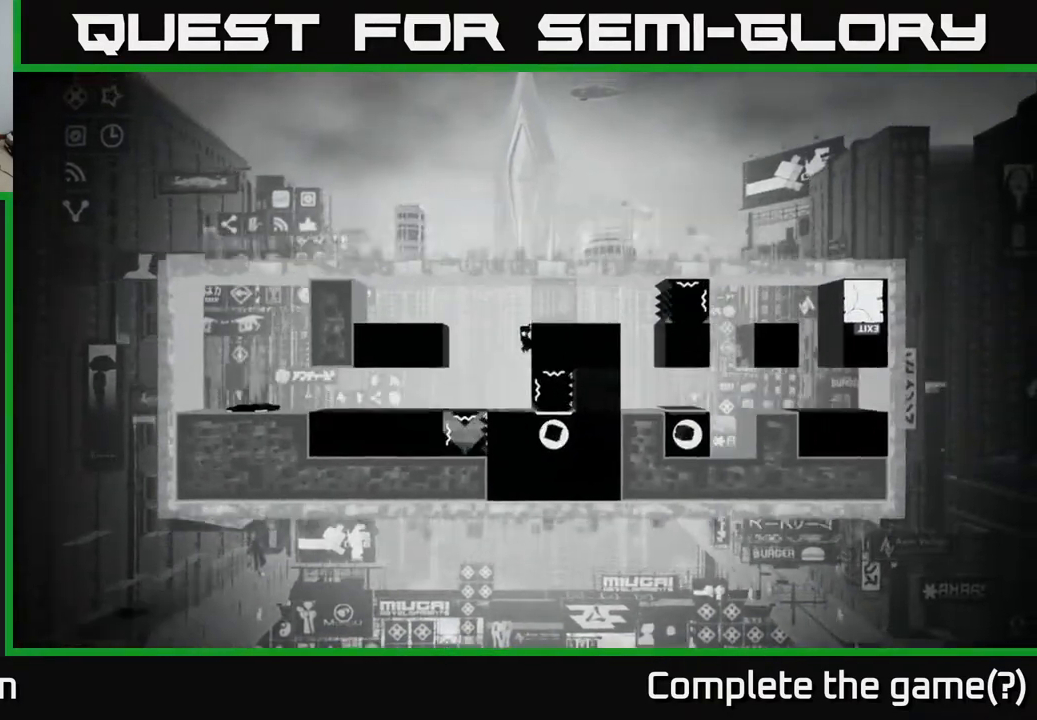
Gameplay with a controller (Xbox layout); each line is a JSON object with the inputs held at the frame after it. "events" lists button and stick changes between this image and that frame as [ms after this image, input, new state], when the widget could be followed in between.
{"buttons": [], "left_stick": "up-right", "right_stick": "center", "events": [[33, "A", "up"], [167, "A", "down"], [283, "A", "up"], [367, "A", "down"], [433, "A", "up"], [467, "A", "down"], [483, "A", "up"]]}
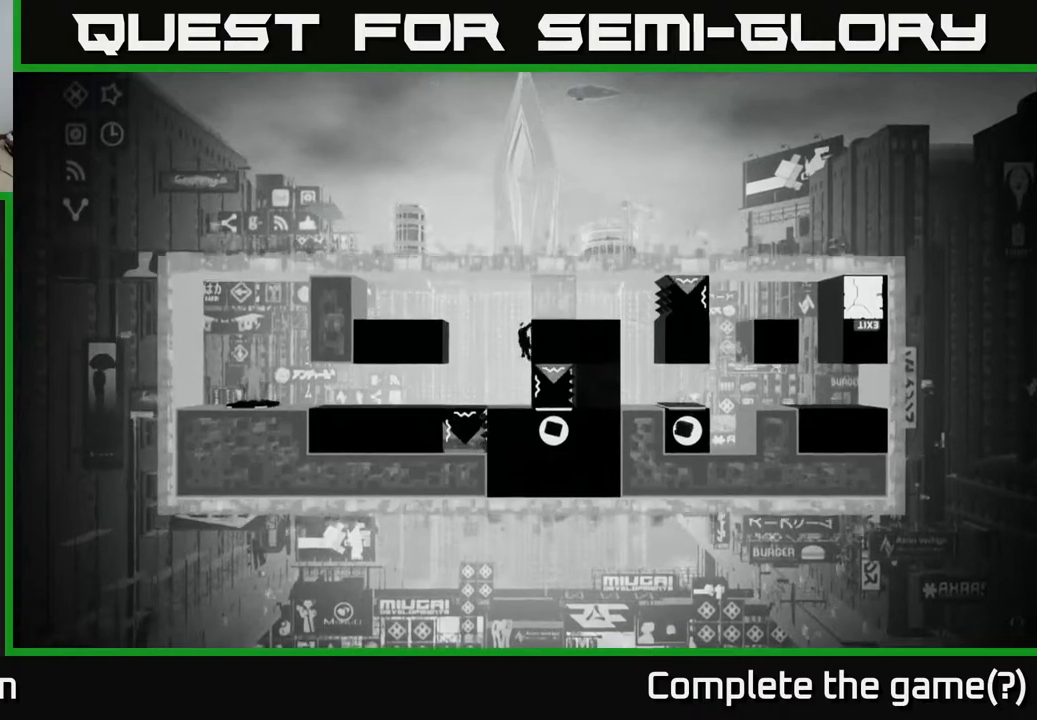
{"buttons": [], "left_stick": "right", "right_stick": "center", "events": [[117, "left_stick", "right"]]}
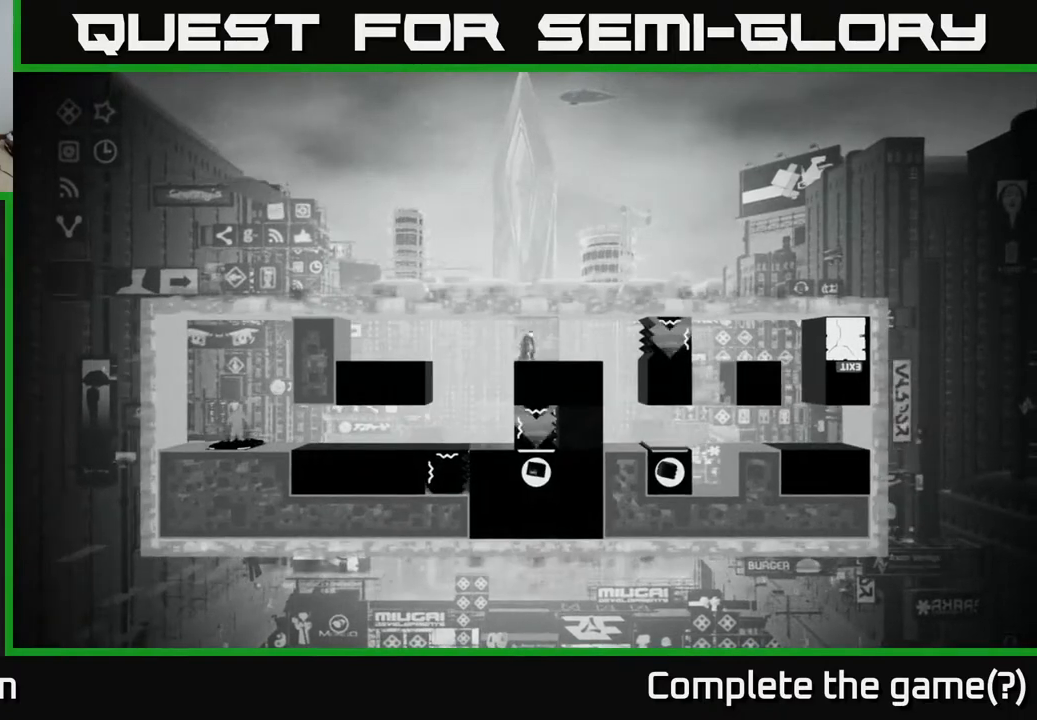
{"buttons": [], "left_stick": "right", "right_stick": "center", "events": []}
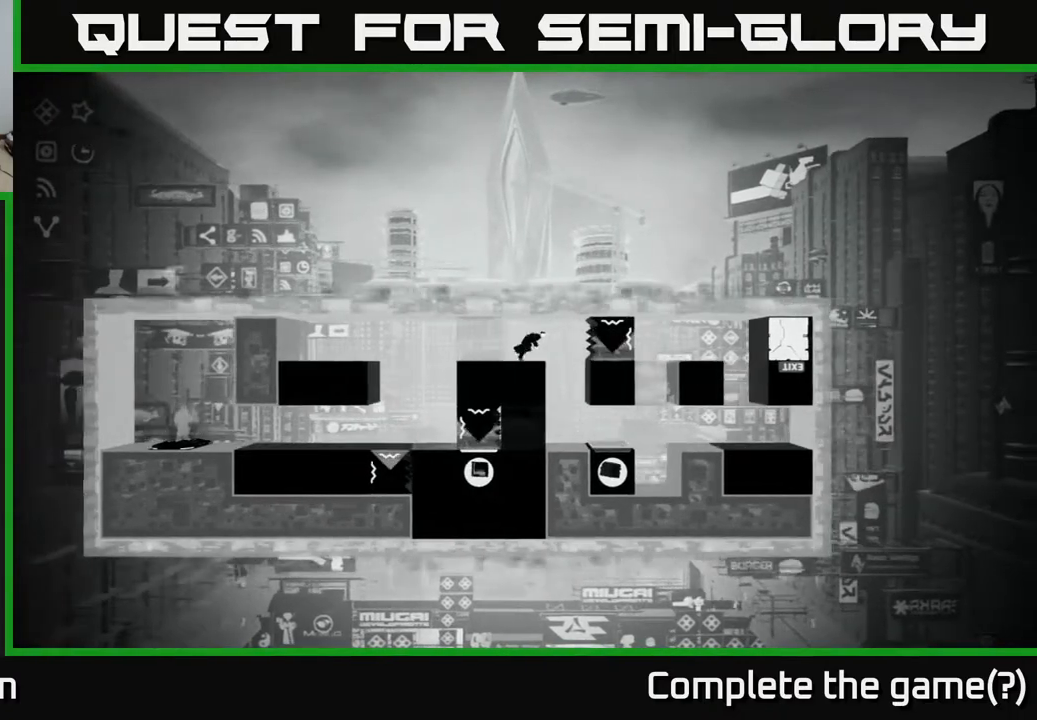
{"buttons": [], "left_stick": "center", "right_stick": "center", "events": [[50, "left_stick", "center"], [333, "left_stick", "right"], [467, "left_stick", "center"]]}
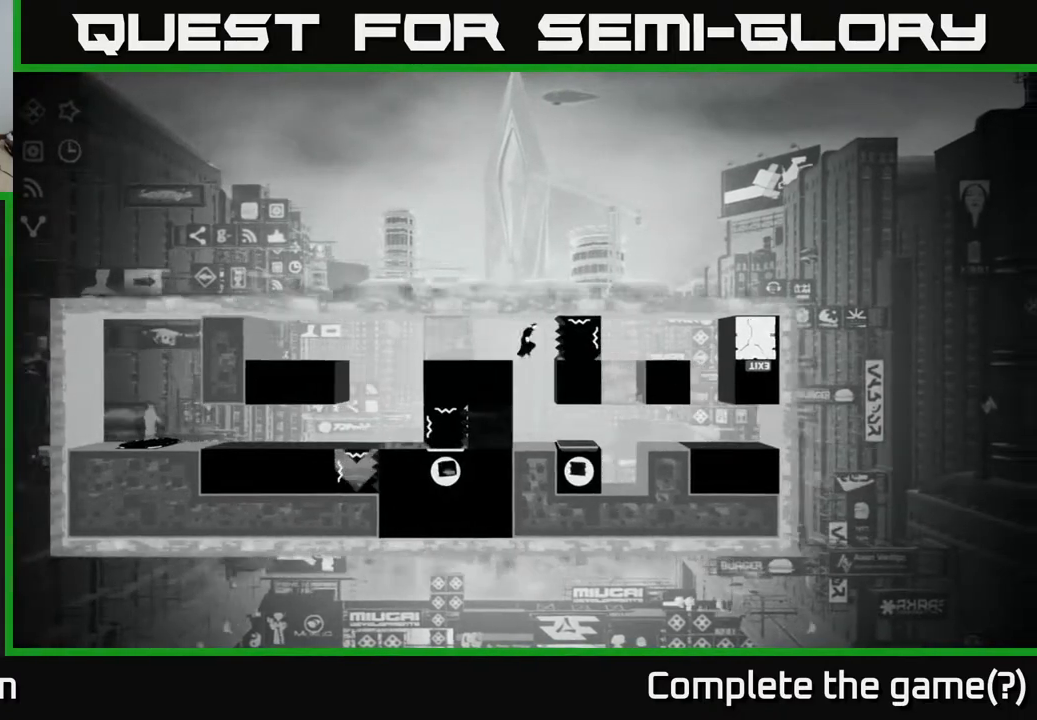
{"buttons": [], "left_stick": "right", "right_stick": "center", "events": [[33, "left_stick", "left"], [183, "left_stick", "center"], [433, "left_stick", "right"]]}
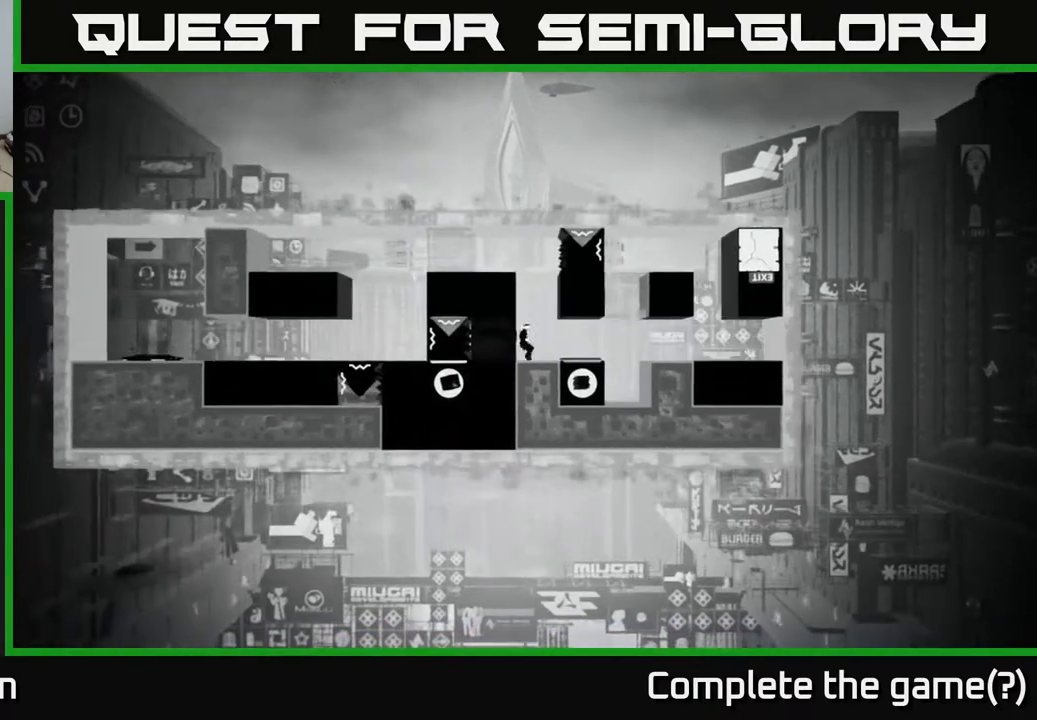
{"buttons": [], "left_stick": "center", "right_stick": "center", "events": [[200, "left_stick", "center"]]}
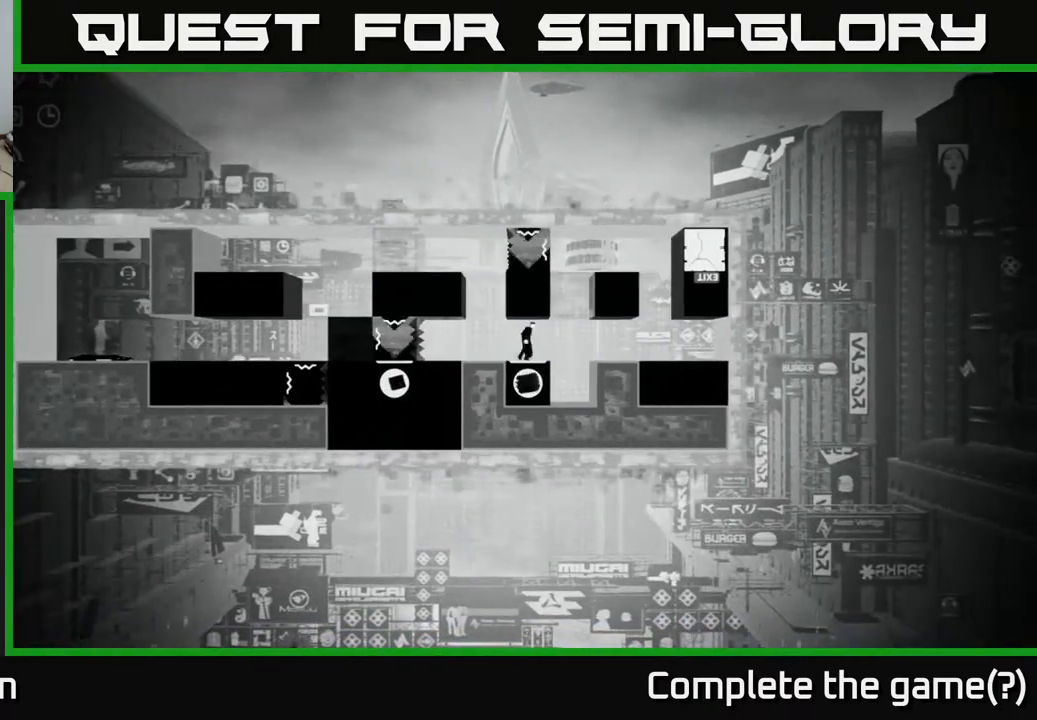
{"buttons": [], "left_stick": "center", "right_stick": "center", "events": []}
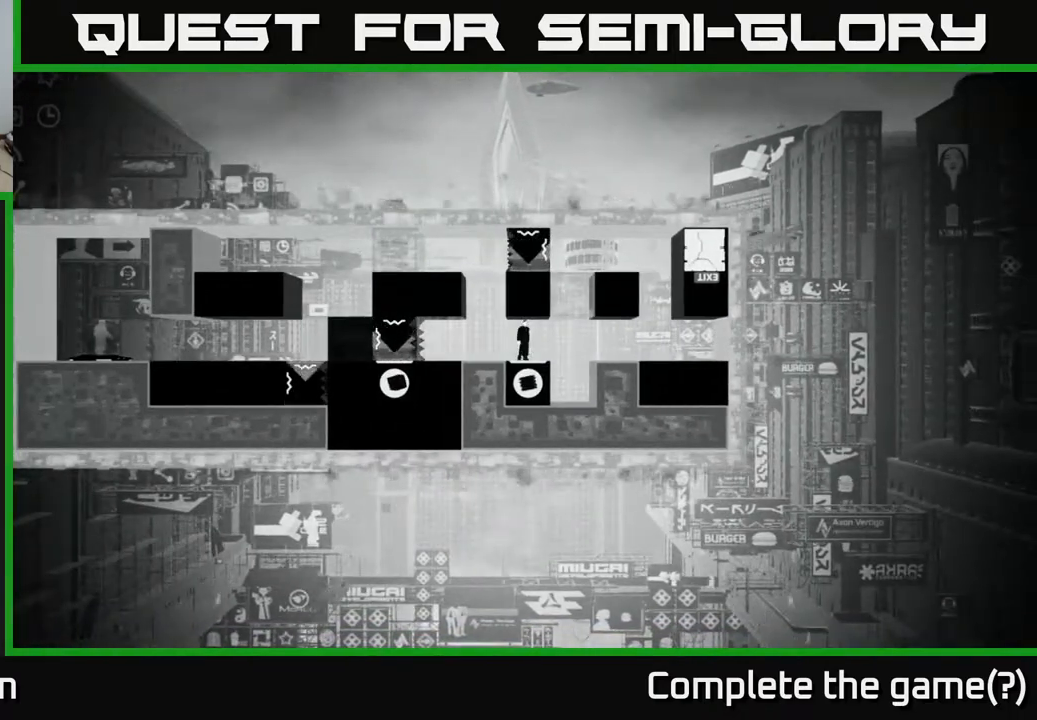
{"buttons": [], "left_stick": "left", "right_stick": "center", "events": [[467, "left_stick", "left"]]}
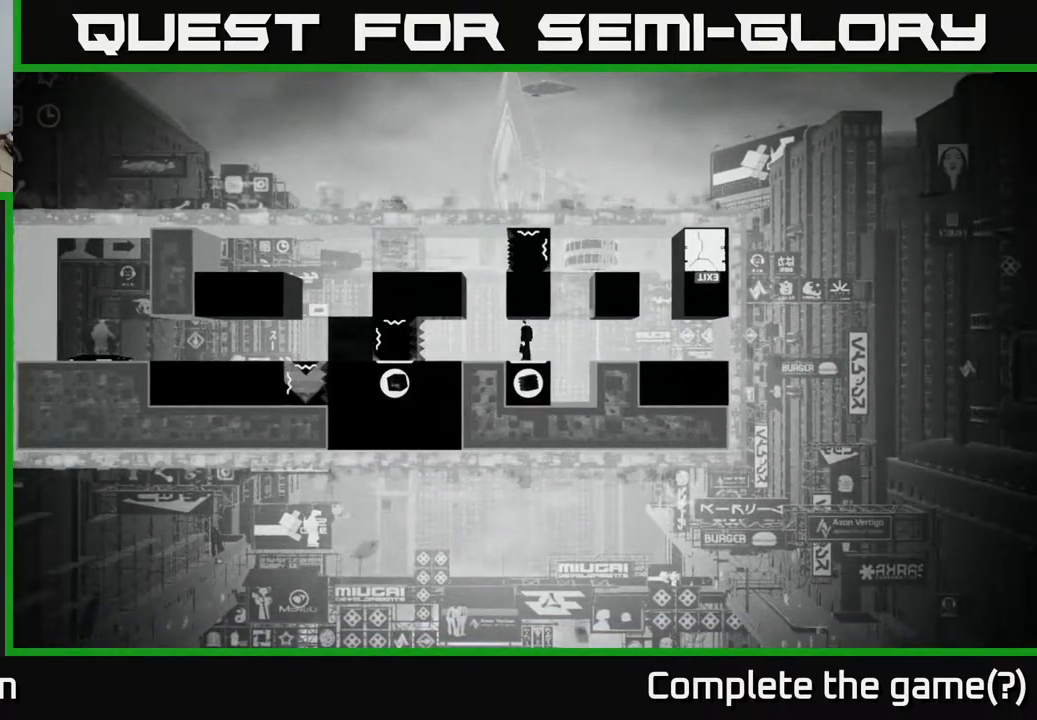
{"buttons": [], "left_stick": "center", "right_stick": "center", "events": [[150, "left_stick", "center"]]}
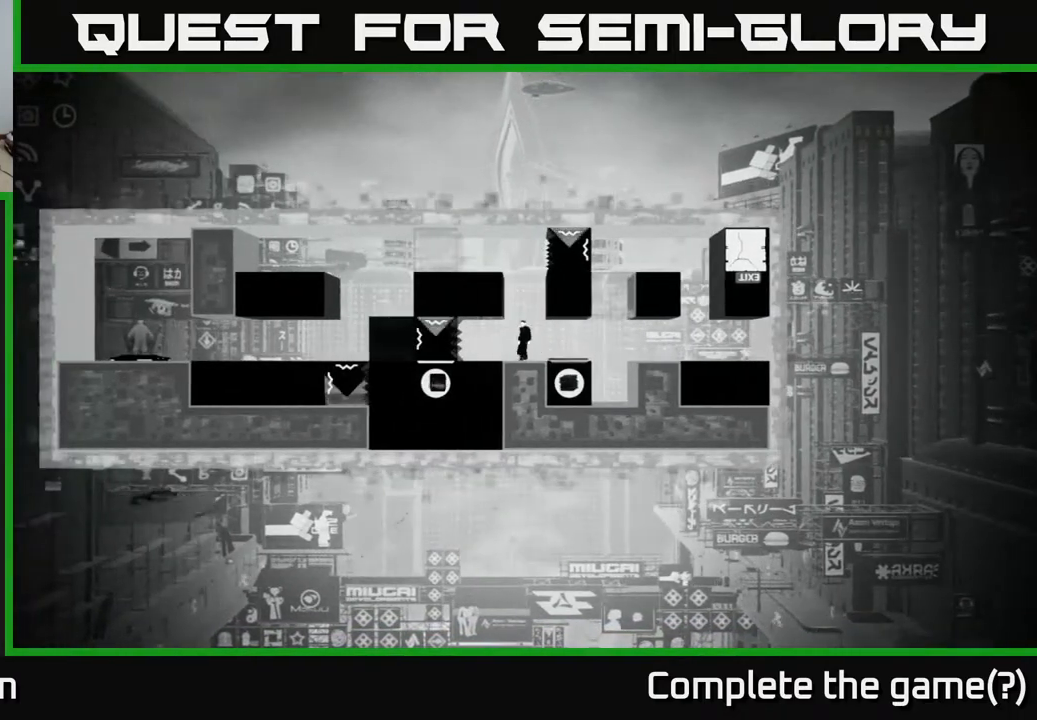
{"buttons": [], "left_stick": "center", "right_stick": "center", "events": []}
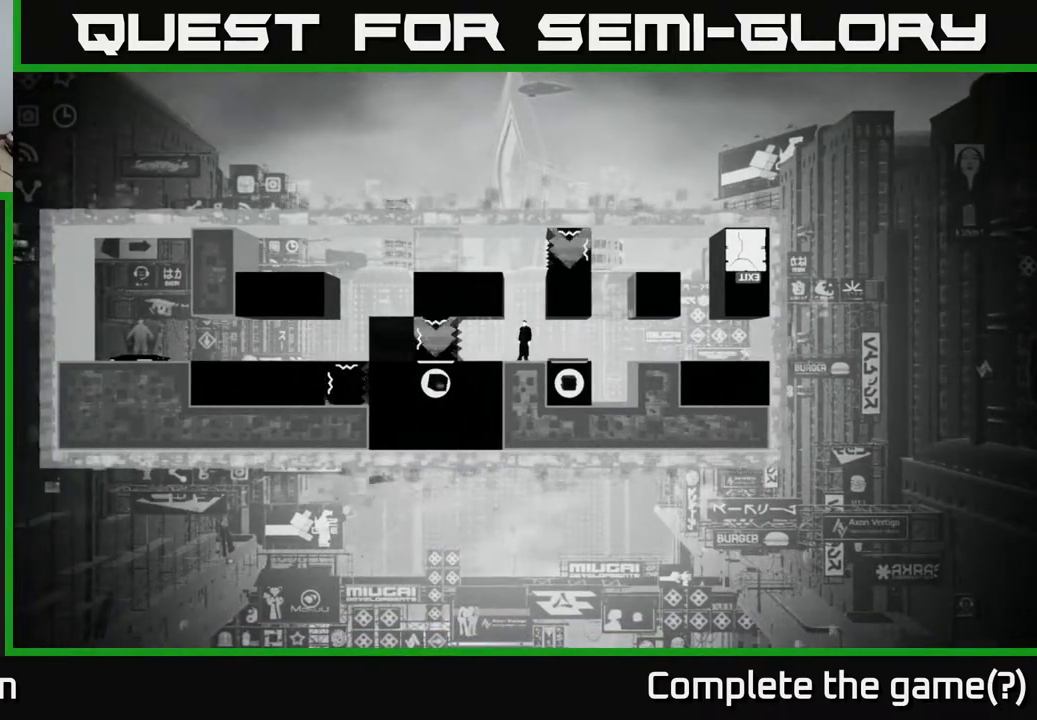
{"buttons": [], "left_stick": "center", "right_stick": "center", "events": []}
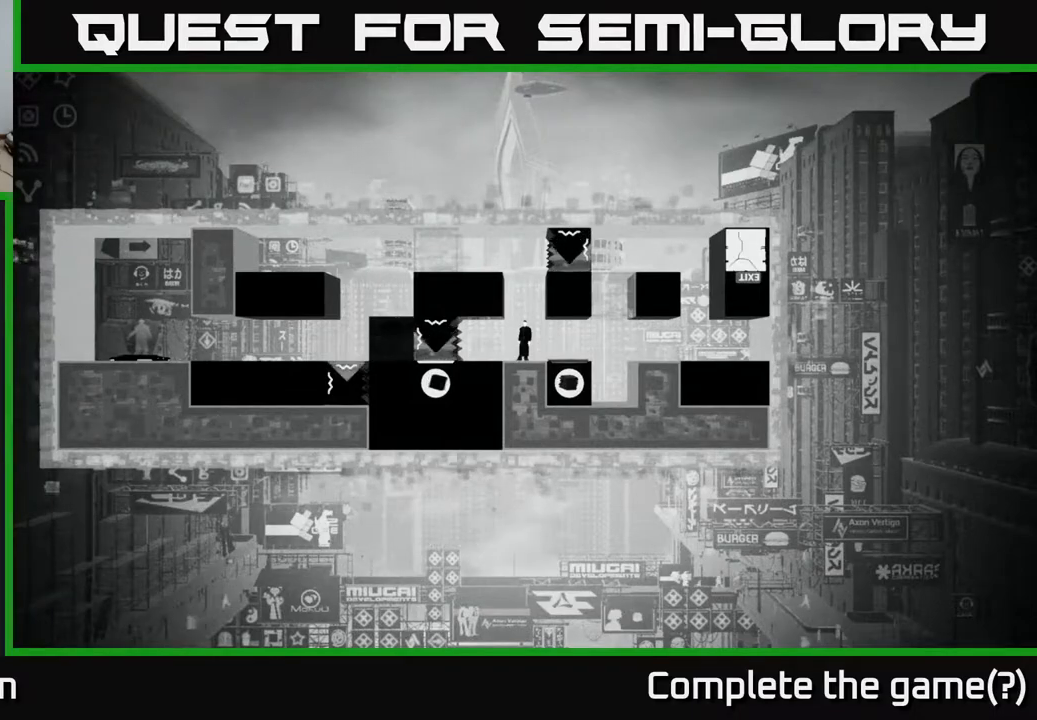
{"buttons": [], "left_stick": "center", "right_stick": "center", "events": []}
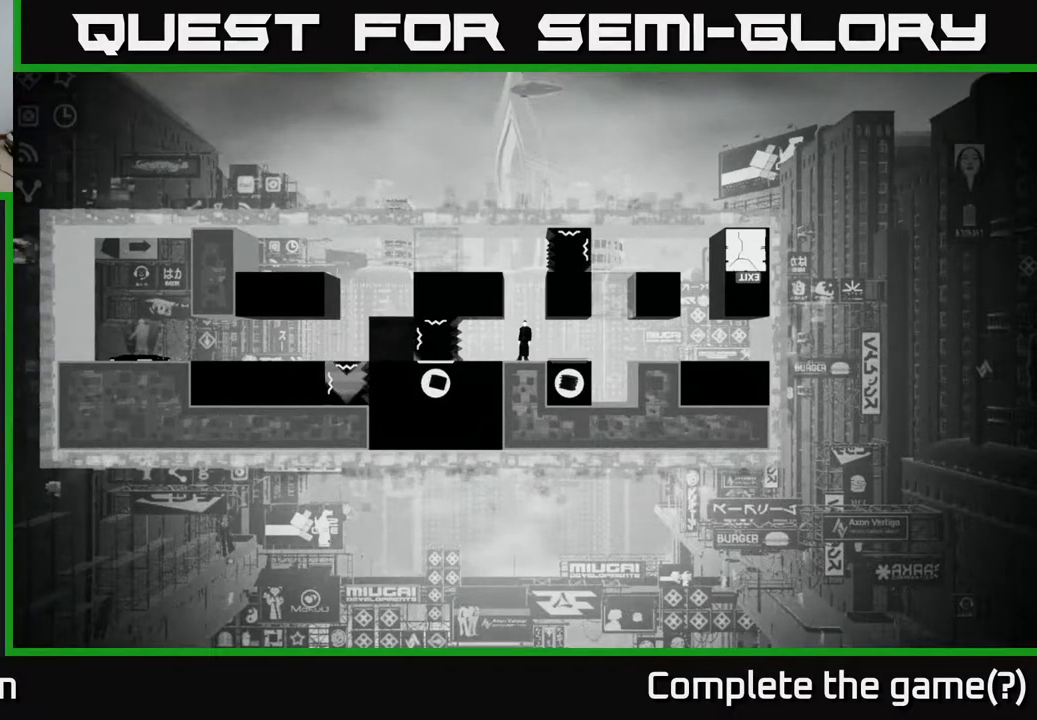
{"buttons": [], "left_stick": "center", "right_stick": "center", "events": []}
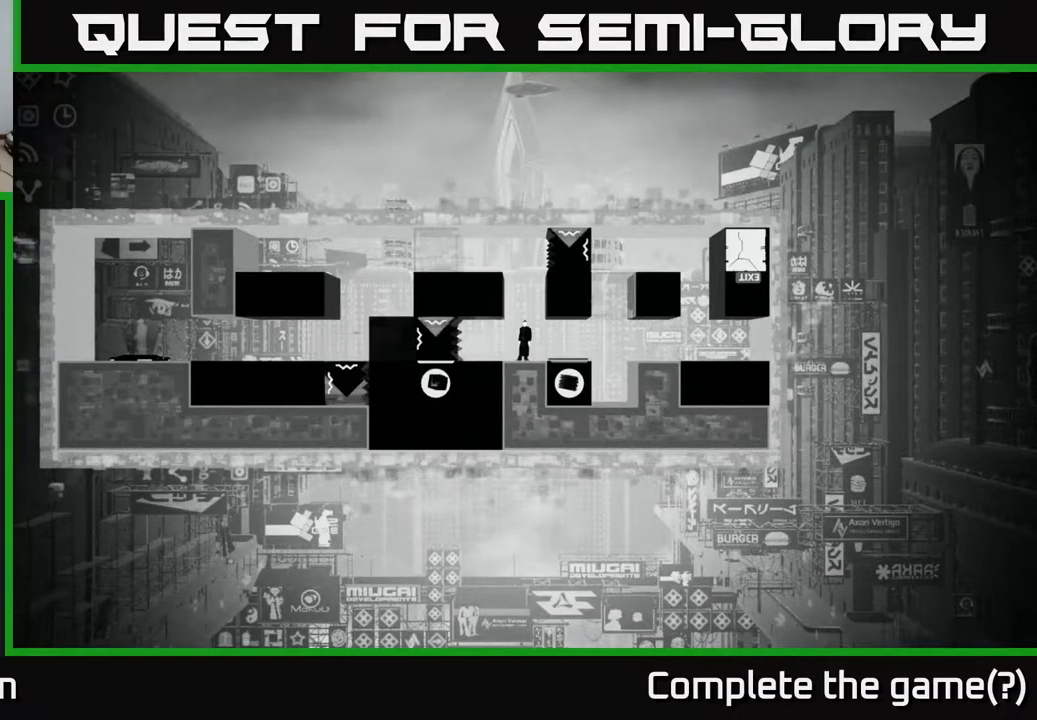
{"buttons": [], "left_stick": "center", "right_stick": "center", "events": []}
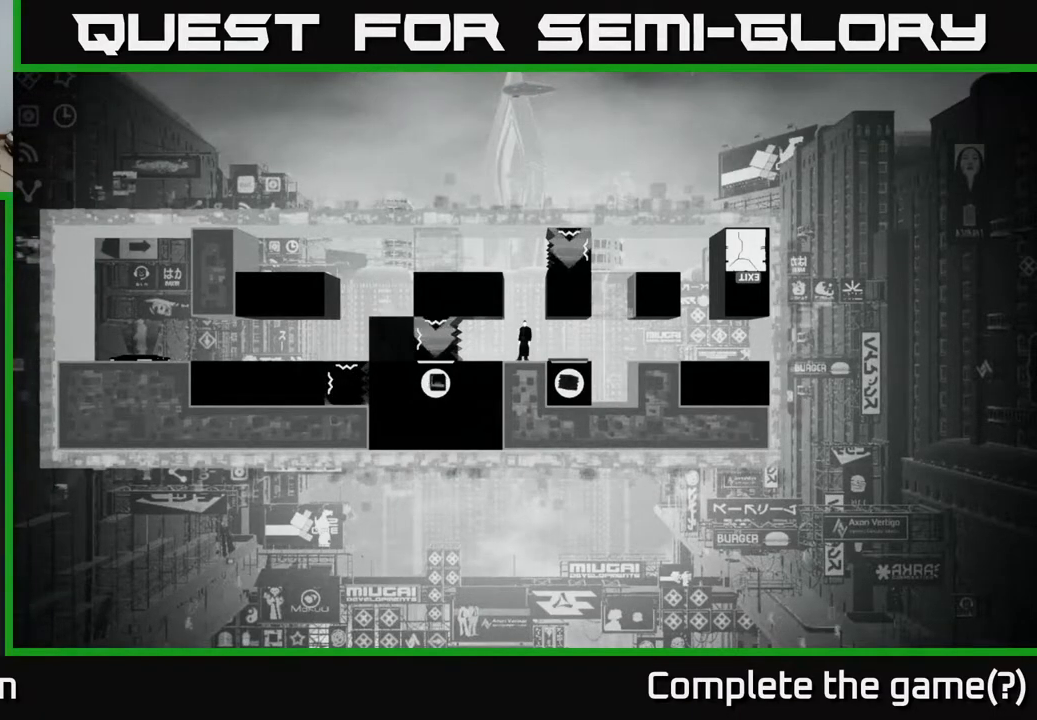
{"buttons": [], "left_stick": "center", "right_stick": "center", "events": []}
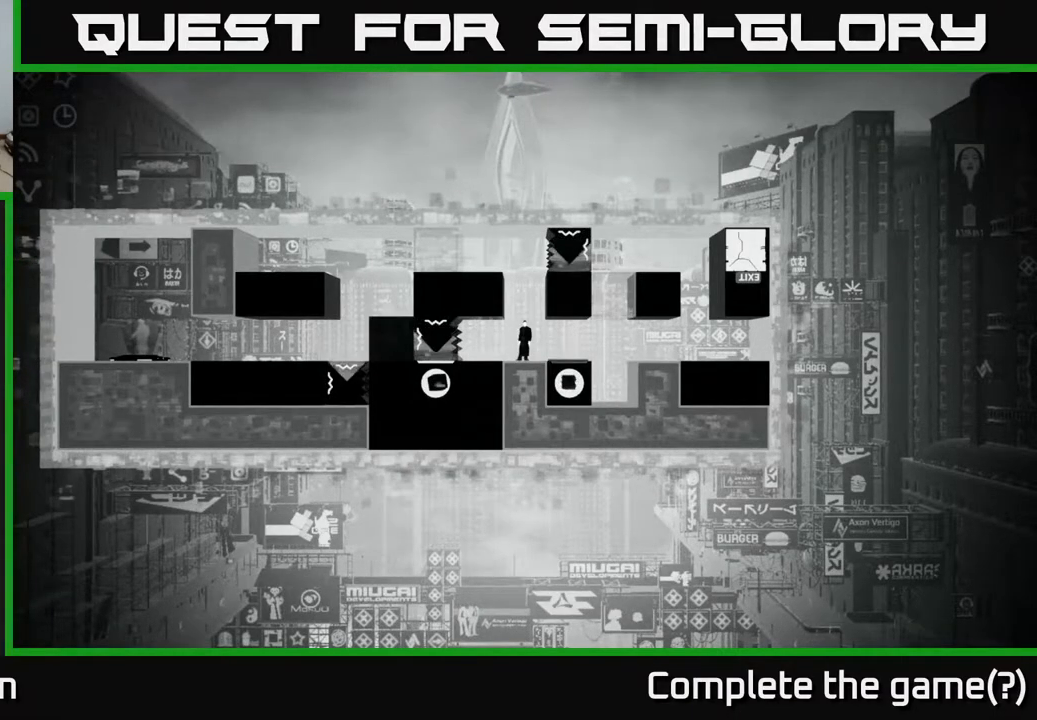
{"buttons": [], "left_stick": "center", "right_stick": "center", "events": []}
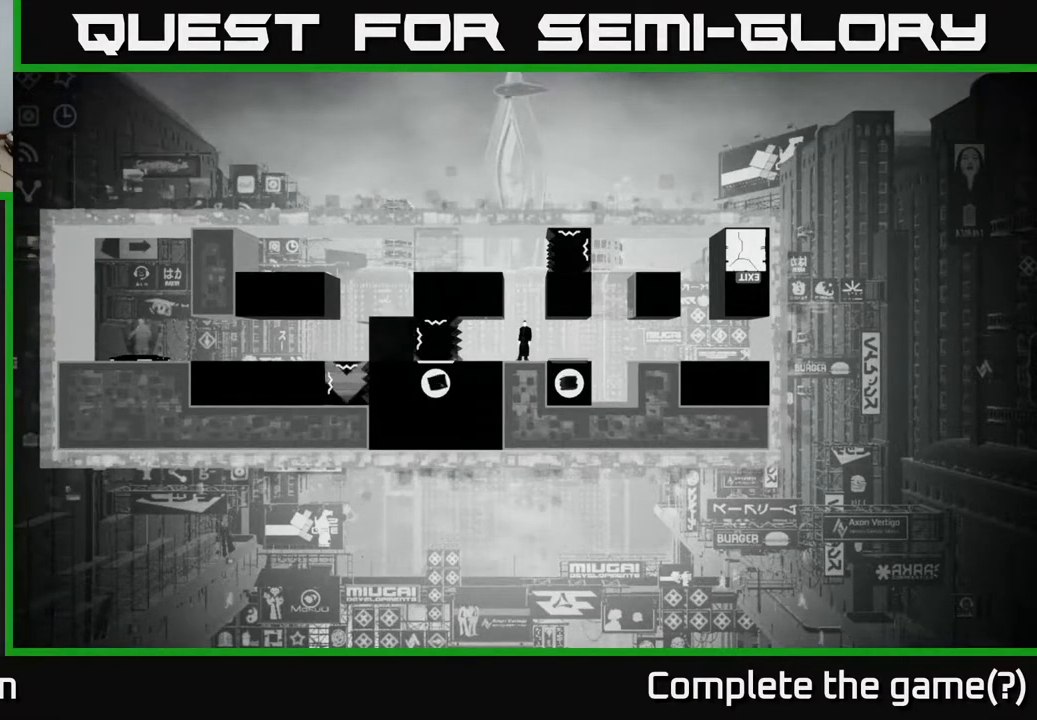
{"buttons": [], "left_stick": "center", "right_stick": "center", "events": []}
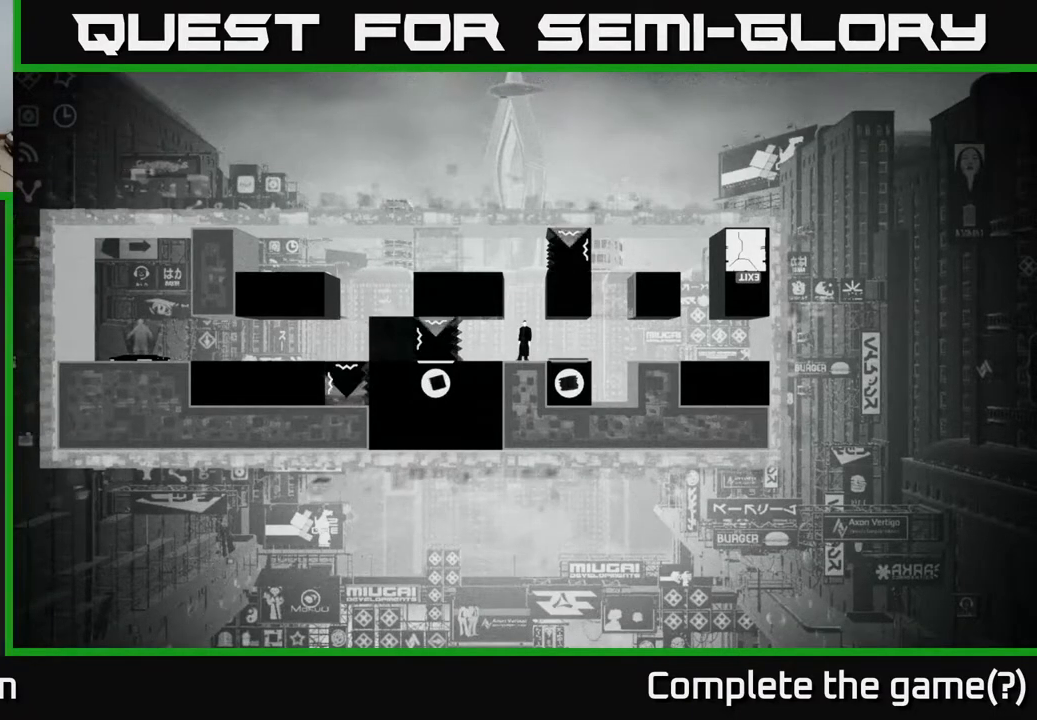
{"buttons": [], "left_stick": "center", "right_stick": "center", "events": []}
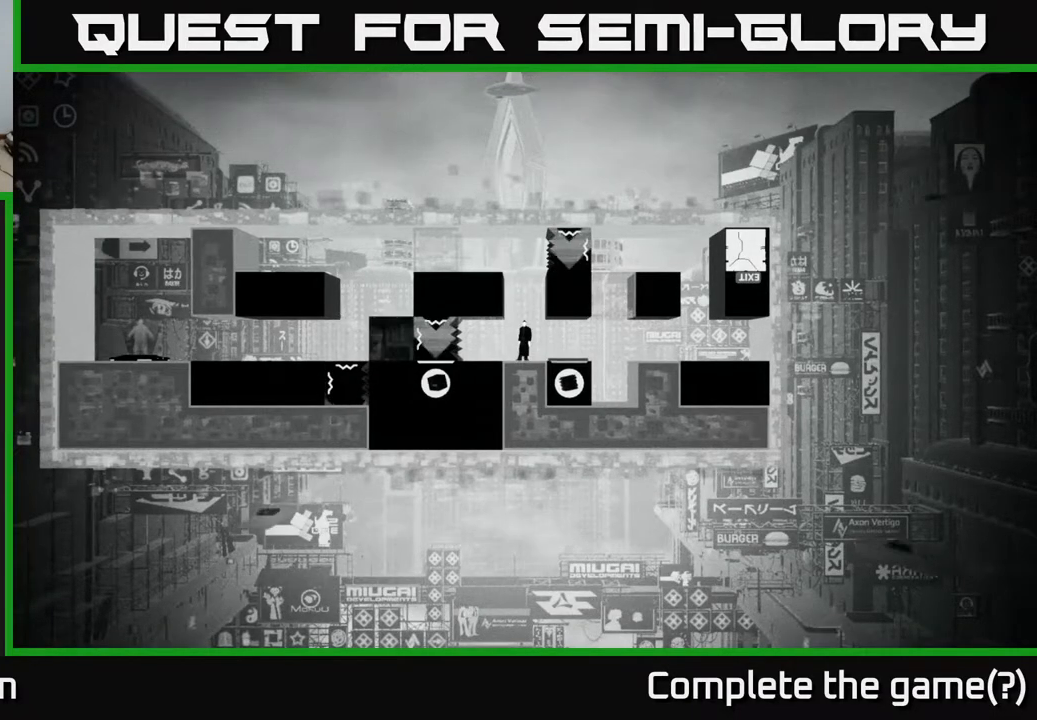
{"buttons": [], "left_stick": "left", "right_stick": "center", "events": [[17, "left_stick", "right"], [250, "left_stick", "center"], [450, "left_stick", "left"]]}
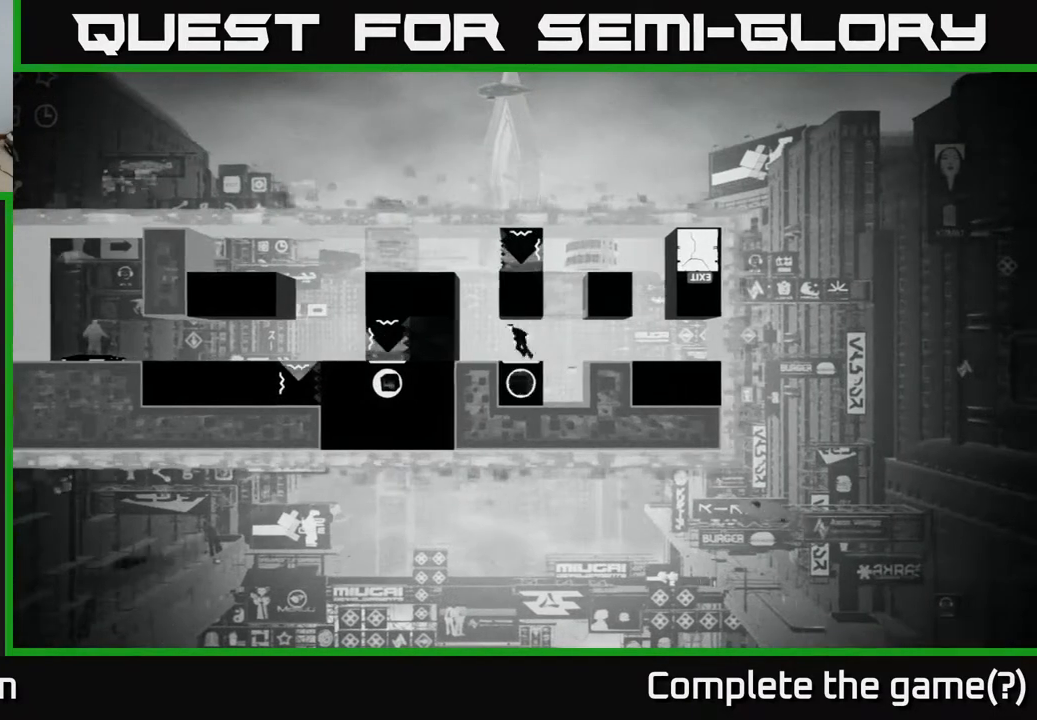
{"buttons": [], "left_stick": "center", "right_stick": "center", "events": [[183, "left_stick", "center"]]}
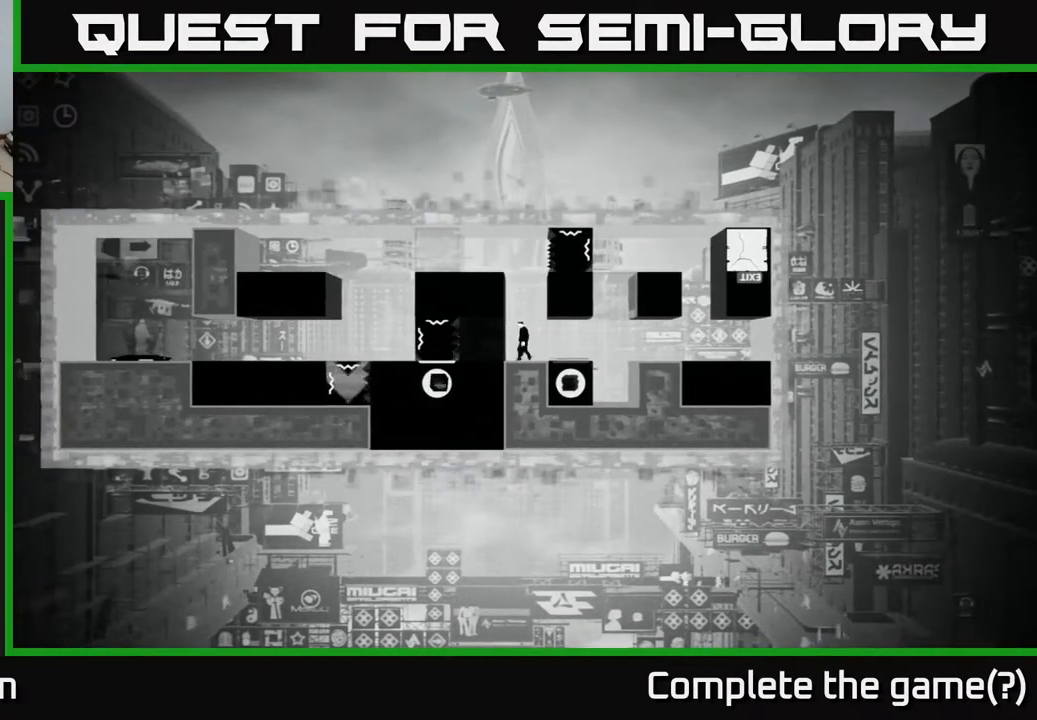
{"buttons": [], "left_stick": "left", "right_stick": "center", "events": [[83, "left_stick", "right"], [267, "left_stick", "center"], [417, "left_stick", "left"]]}
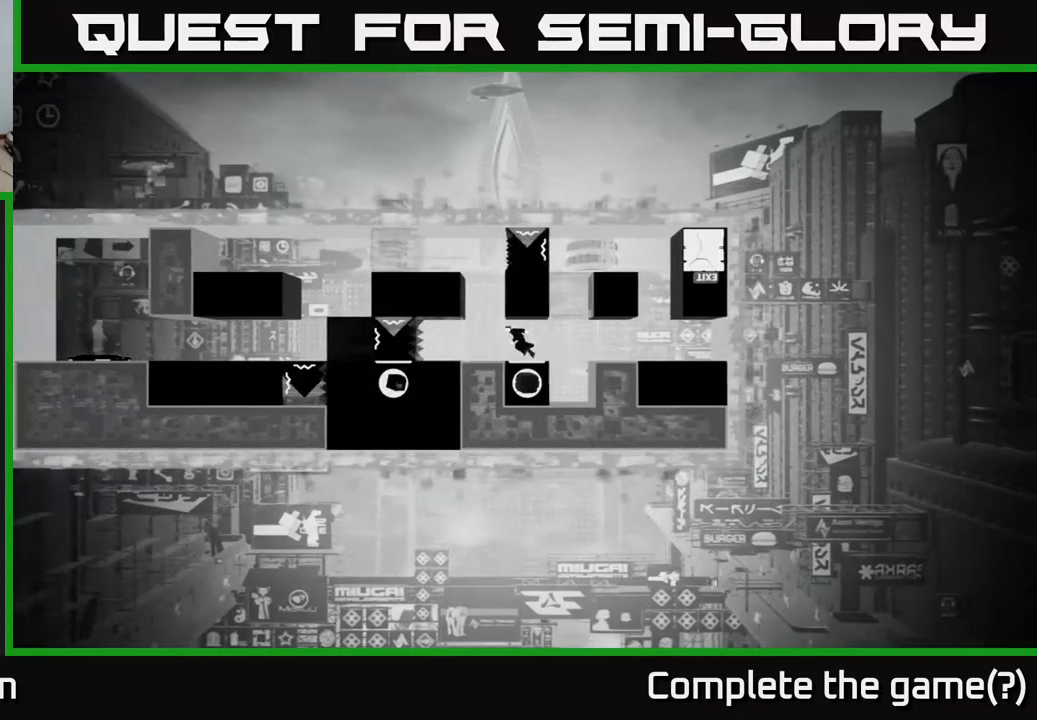
{"buttons": [], "left_stick": "center", "right_stick": "center", "events": [[83, "left_stick", "center"]]}
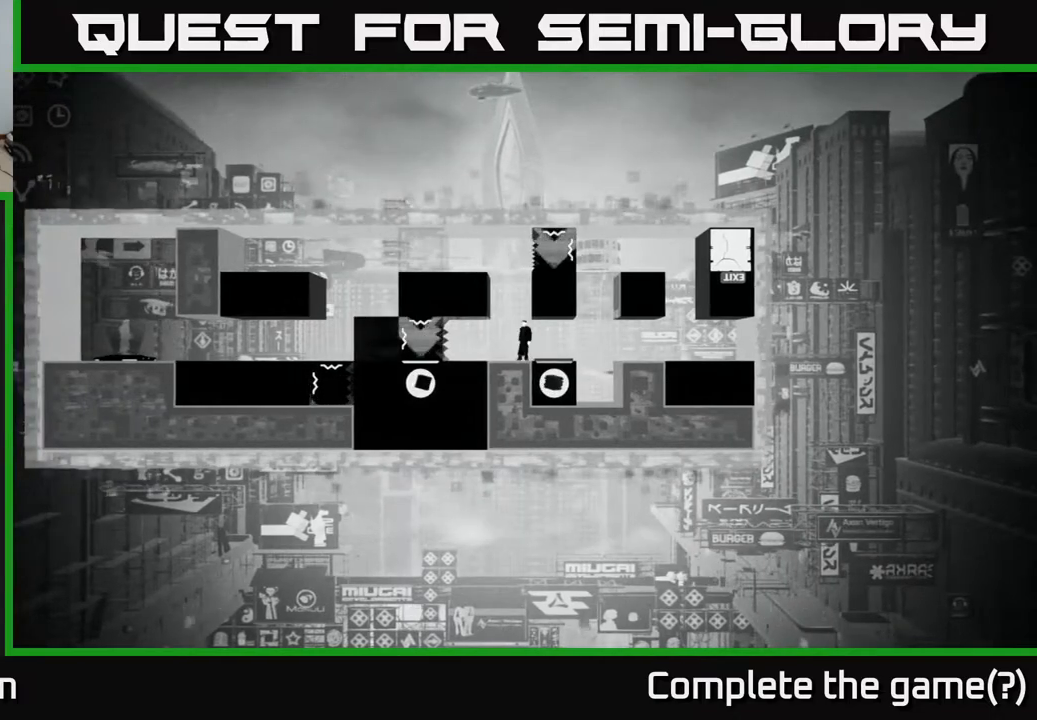
{"buttons": [], "left_stick": "center", "right_stick": "center", "events": []}
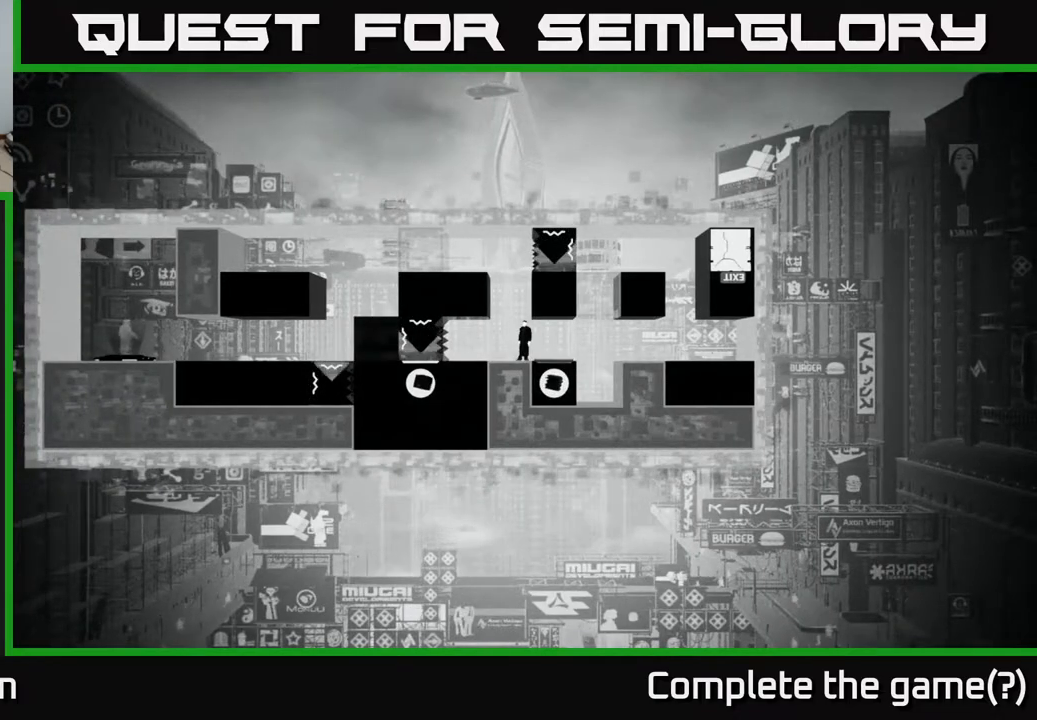
{"buttons": [], "left_stick": "left", "right_stick": "center", "events": [[117, "left_stick", "right"], [300, "left_stick", "center"], [417, "left_stick", "left"]]}
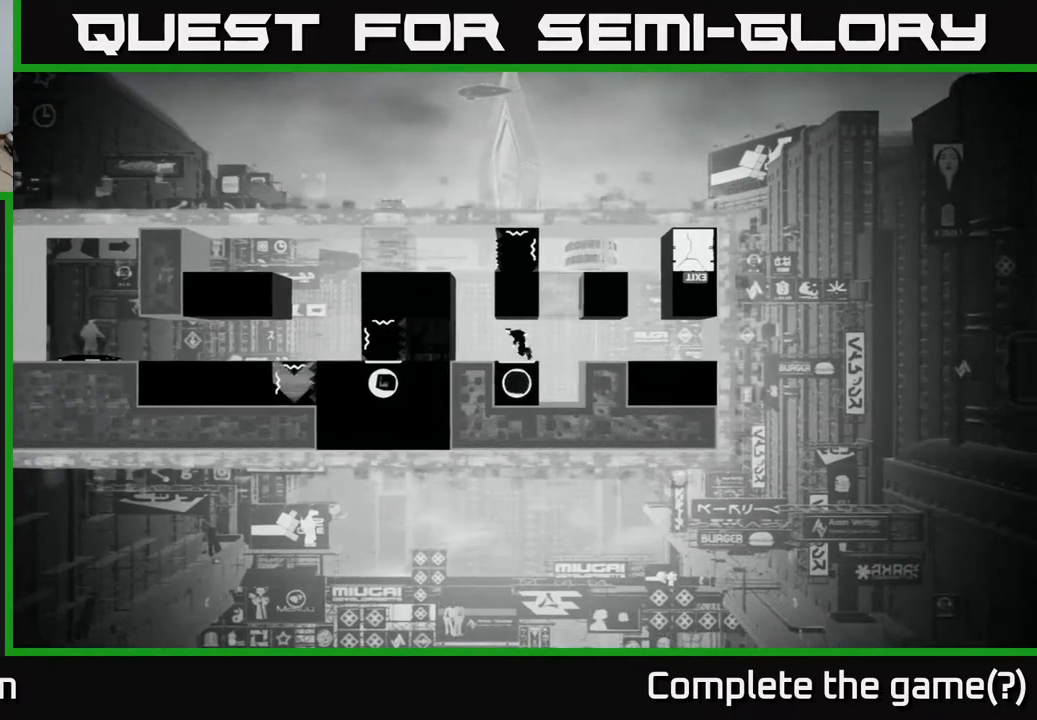
{"buttons": [], "left_stick": "left", "right_stick": "center", "events": [[33, "left_stick", "center"], [417, "left_stick", "left"]]}
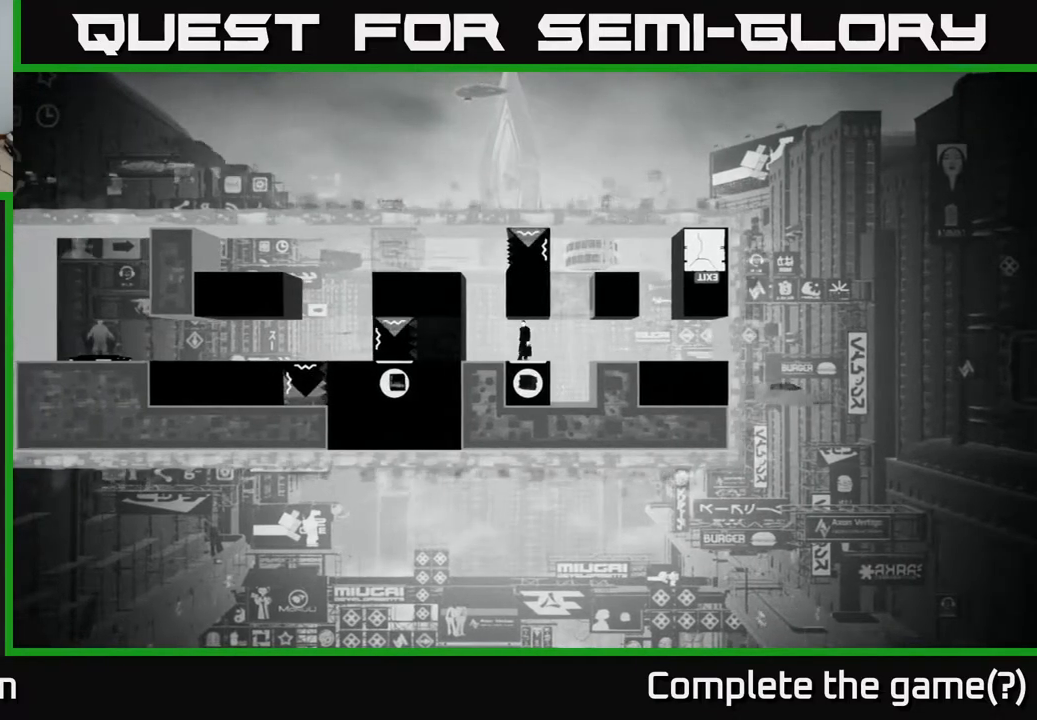
{"buttons": ["A"], "left_stick": "center", "right_stick": "center", "events": [[100, "left_stick", "center"], [483, "A", "down"]]}